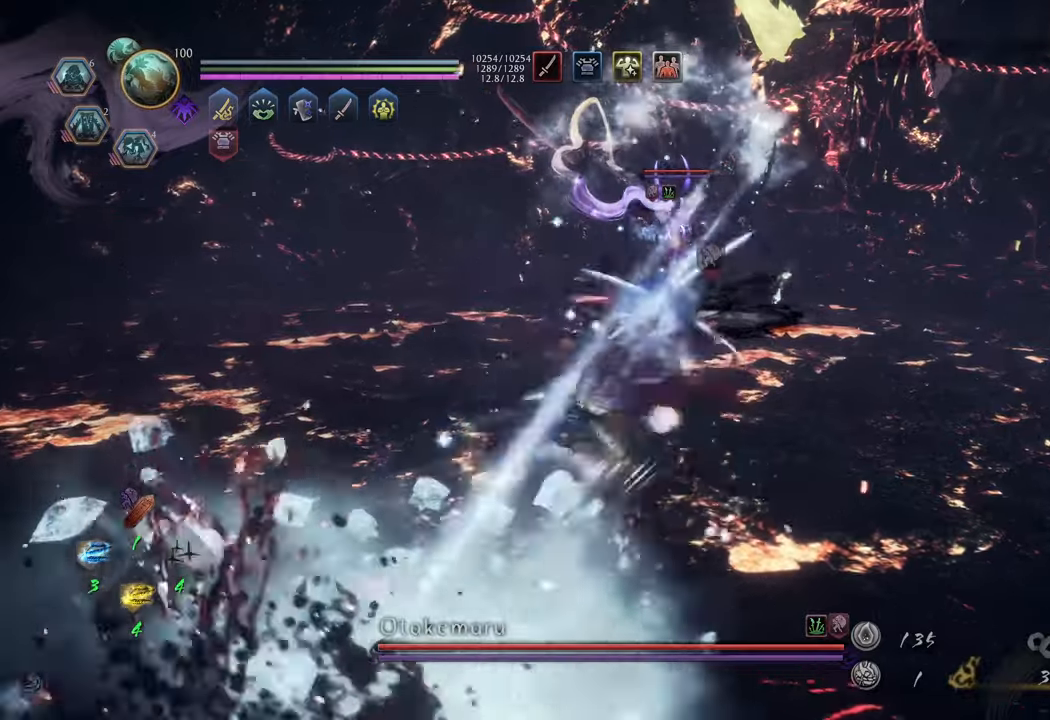
Gameplay with a controller (Xbox layout); each line is a JSON object with the inputs held at the frame after it. "events" lists button and stick changes between this image and that frame as [ms after this image, input, new state], when the widget could be followed in between. Not read: L3.
{"buttons": [], "left_stick": "up-left", "right_stick": "center", "events": [[33, "A", "up"], [433, "L1", "up"]]}
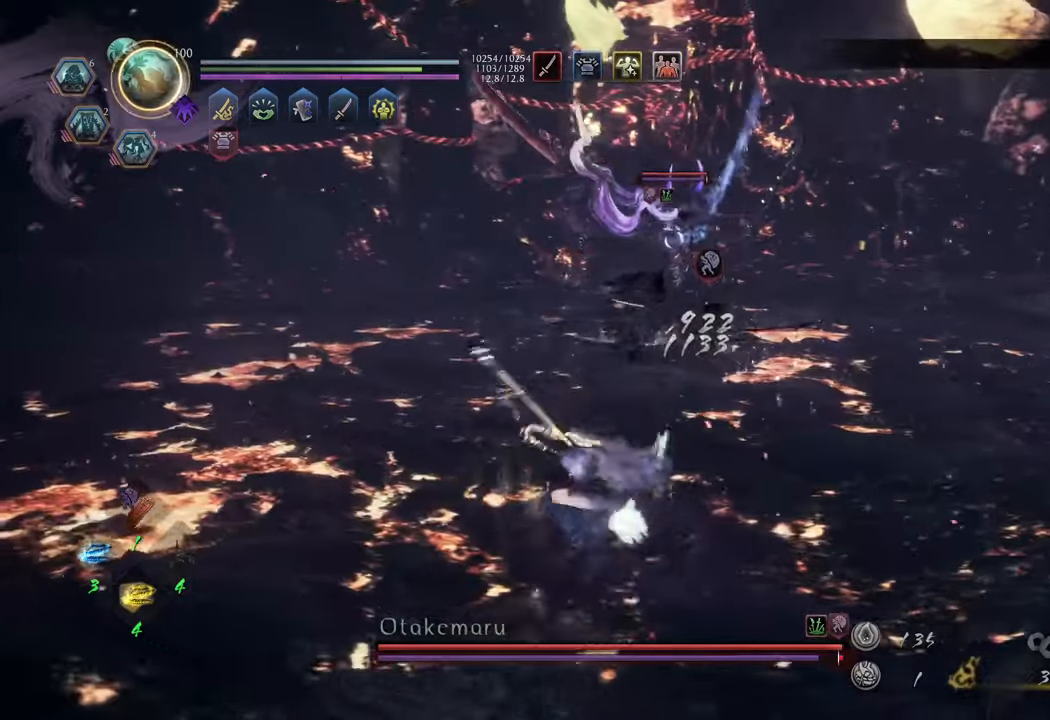
{"buttons": ["A"], "left_stick": "up", "right_stick": "center", "events": [[100, "A", "down"], [367, "left_stick", "up"]]}
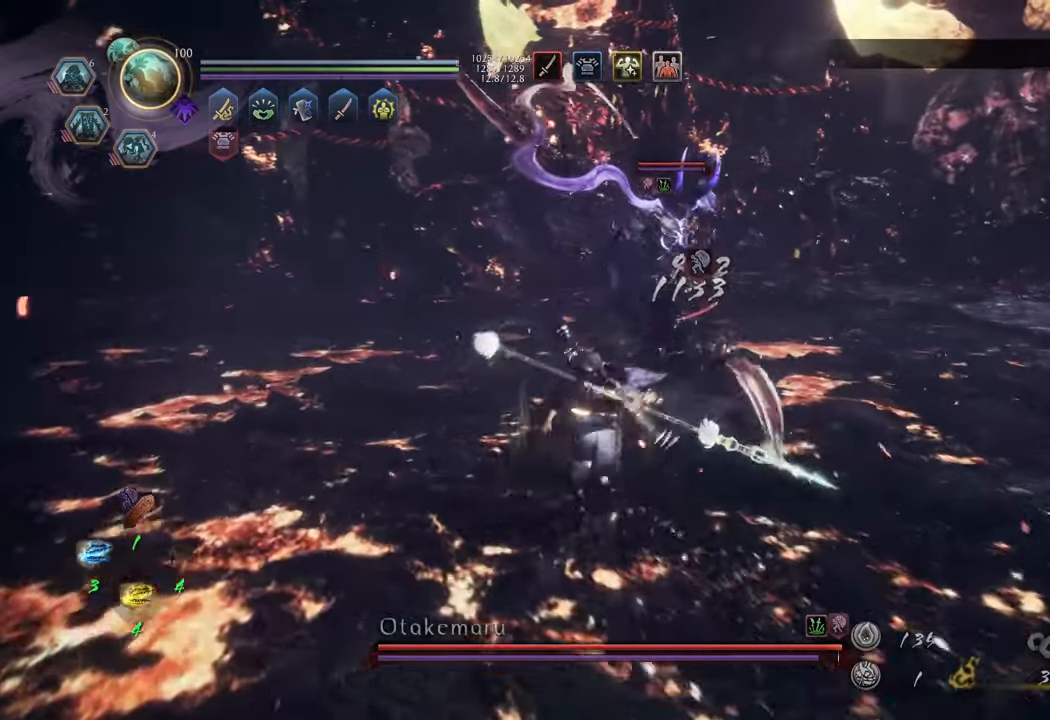
{"buttons": ["Y", "L1"], "left_stick": "up", "right_stick": "center", "events": [[383, "A", "up"], [383, "L1", "down"], [483, "Y", "down"]]}
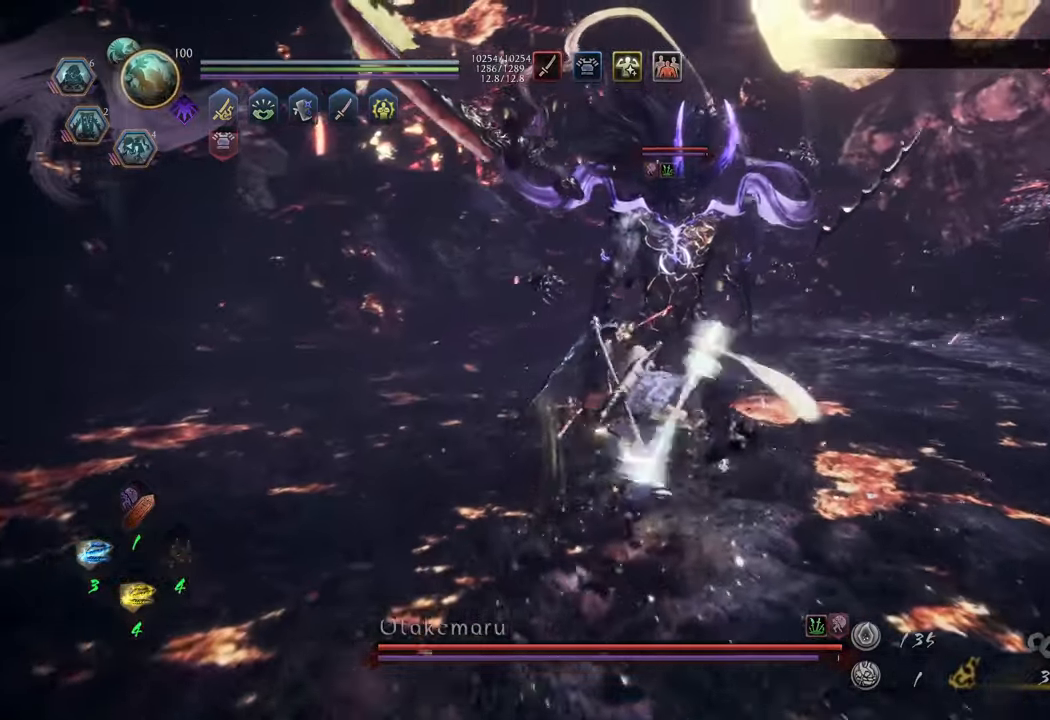
{"buttons": [], "left_stick": "center", "right_stick": "center", "events": [[83, "Y", "up"], [167, "L1", "up"], [183, "left_stick", "center"]]}
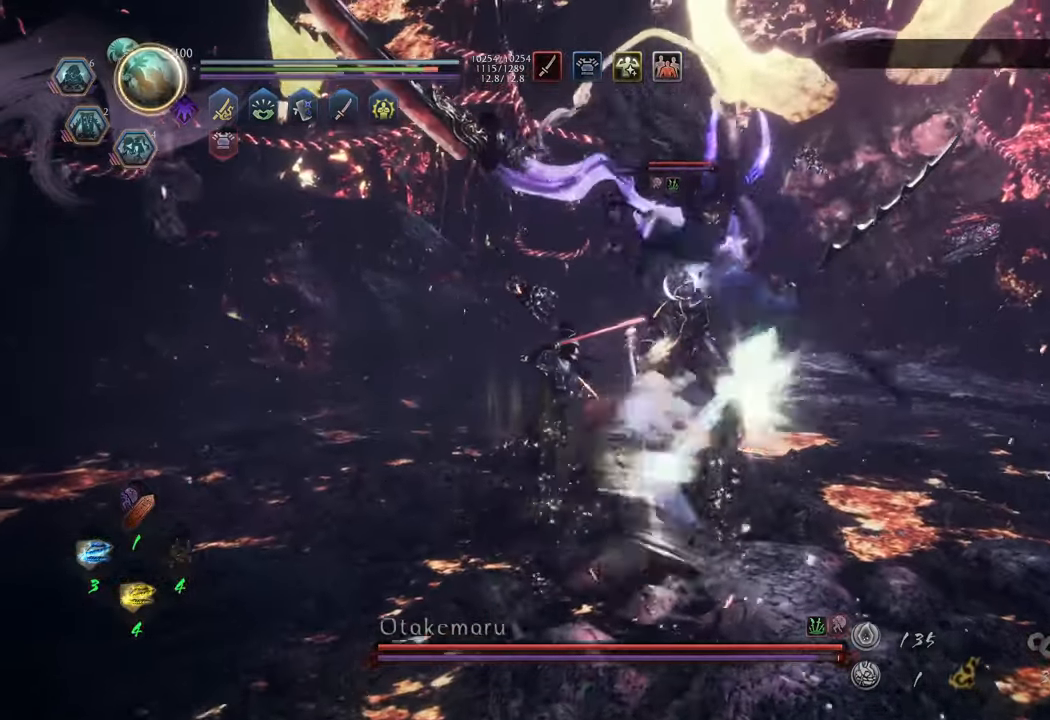
{"buttons": ["A"], "left_stick": "up-left", "right_stick": "center", "events": [[233, "left_stick", "up-left"], [383, "A", "down"]]}
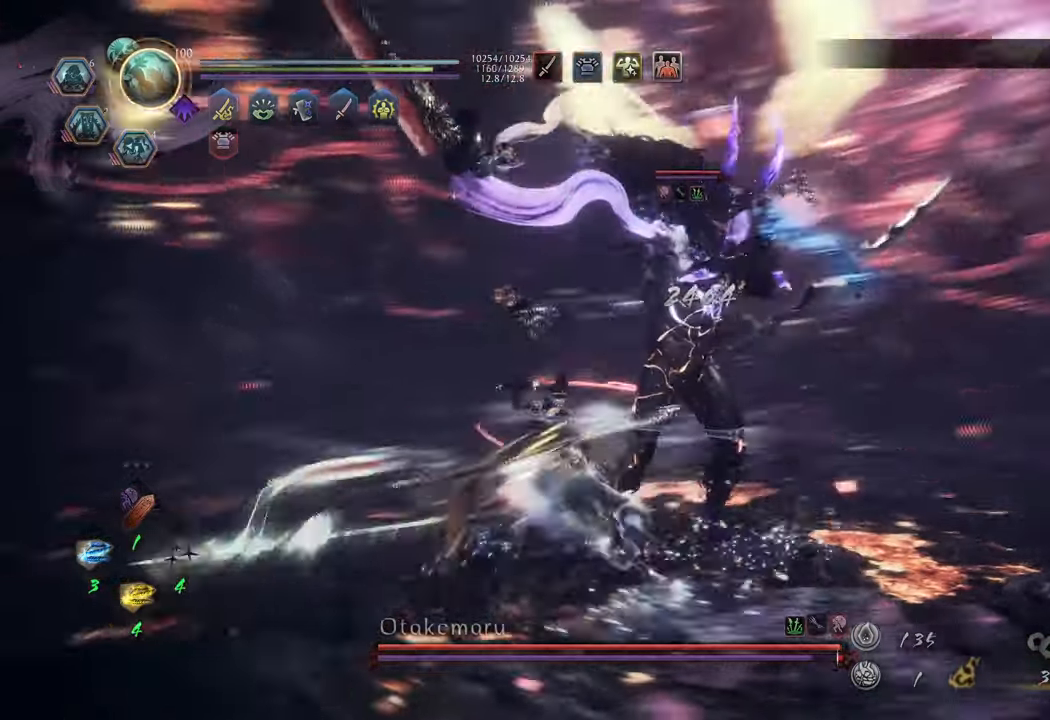
{"buttons": [], "left_stick": "up-left", "right_stick": "center", "events": [[33, "A", "up"]]}
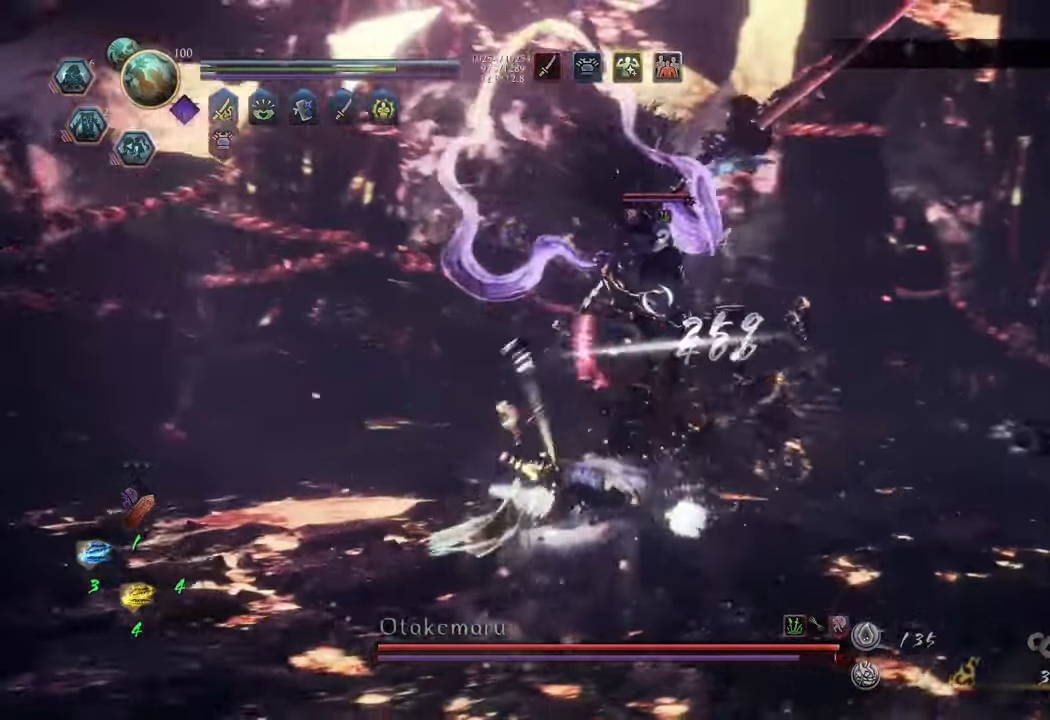
{"buttons": ["A", "L1"], "left_stick": "down-left", "right_stick": "center", "events": [[33, "L1", "down"], [250, "left_stick", "down-left"], [400, "A", "down"]]}
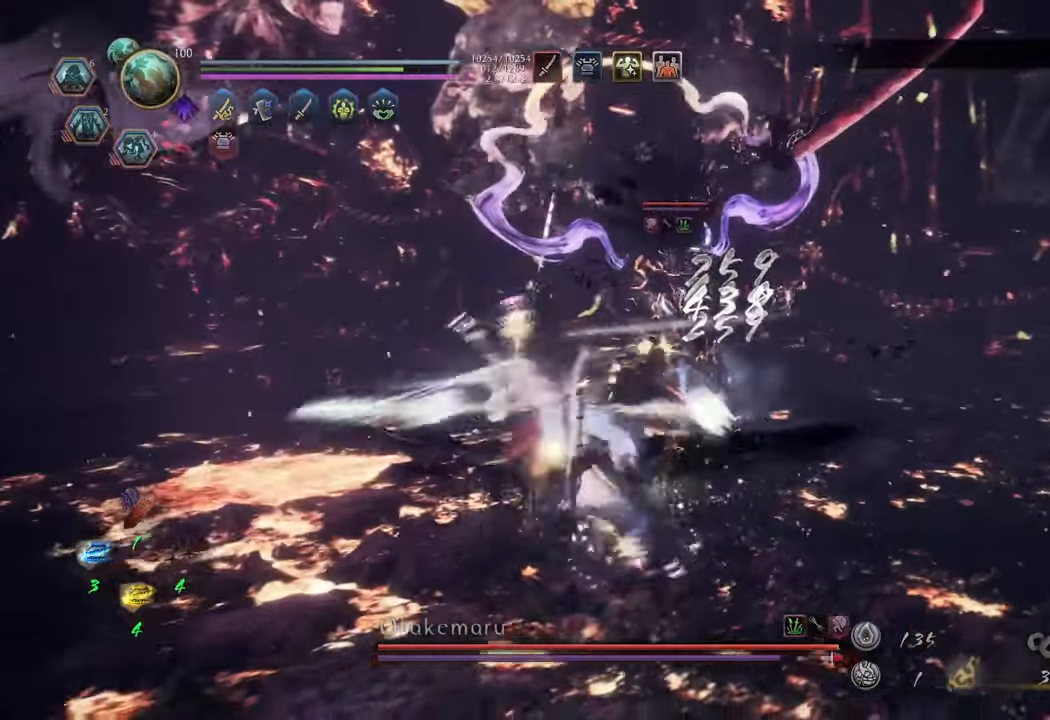
{"buttons": [], "left_stick": "left", "right_stick": "center", "events": [[50, "A", "up"], [167, "left_stick", "left"], [383, "L1", "up"]]}
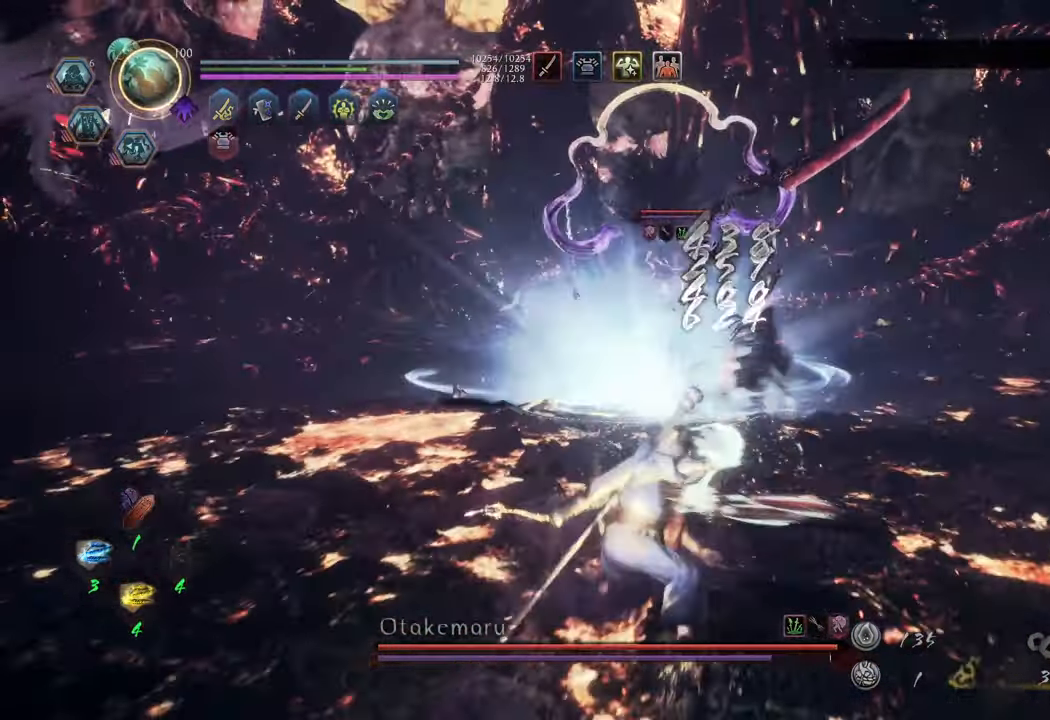
{"buttons": ["A"], "left_stick": "left", "right_stick": "center", "events": [[283, "A", "down"]]}
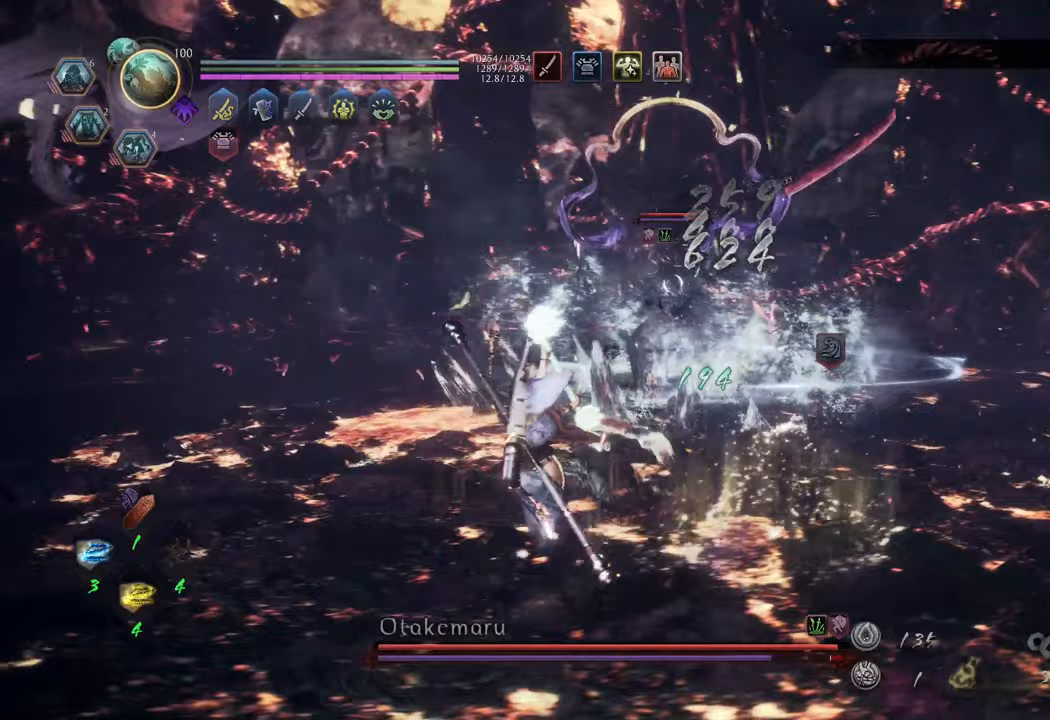
{"buttons": ["A"], "left_stick": "left", "right_stick": "center", "events": []}
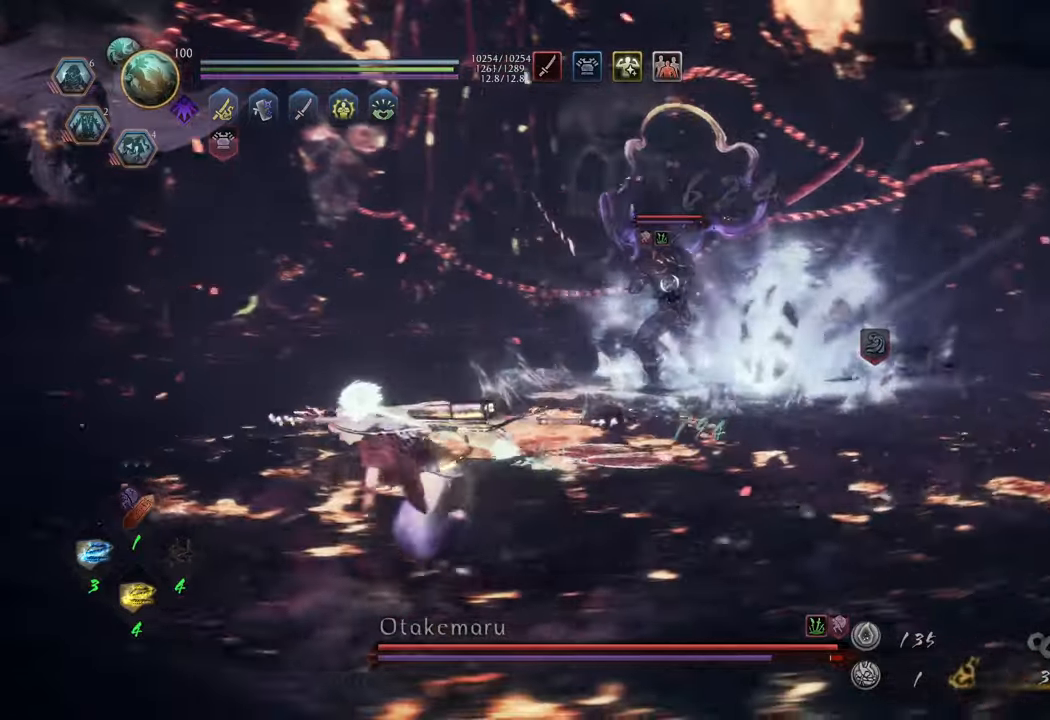
{"buttons": ["A"], "left_stick": "up", "right_stick": "center", "events": [[50, "left_stick", "up-left"], [333, "left_stick", "up"]]}
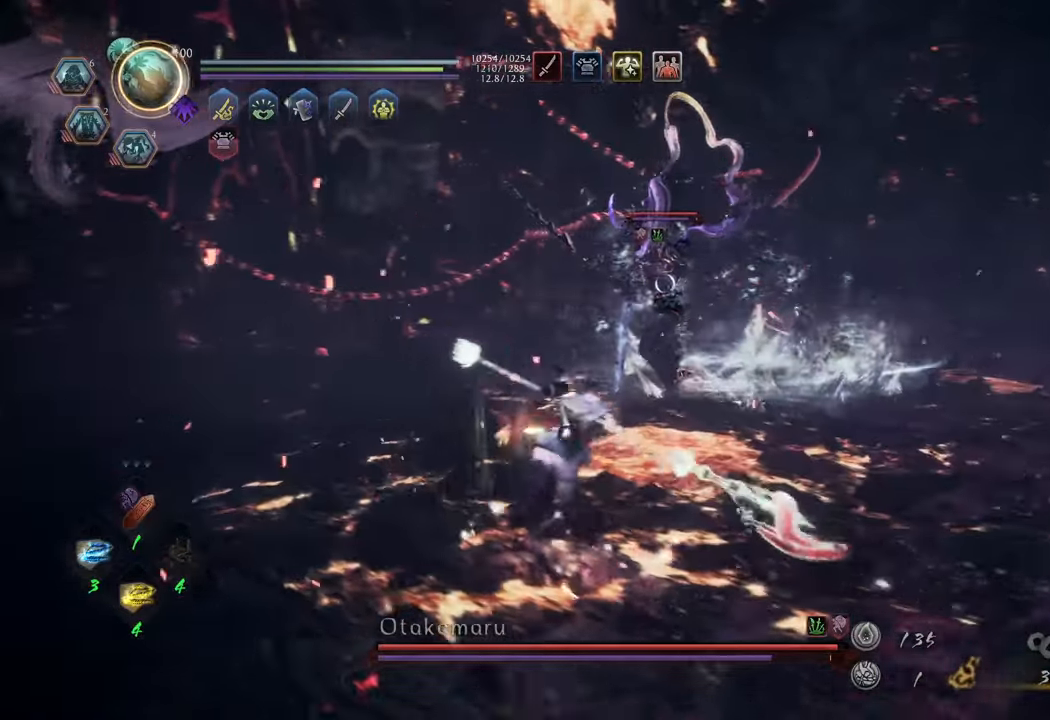
{"buttons": [], "left_stick": "up", "right_stick": "center", "events": [[167, "left_stick", "up-right"], [367, "A", "up"], [450, "left_stick", "up"]]}
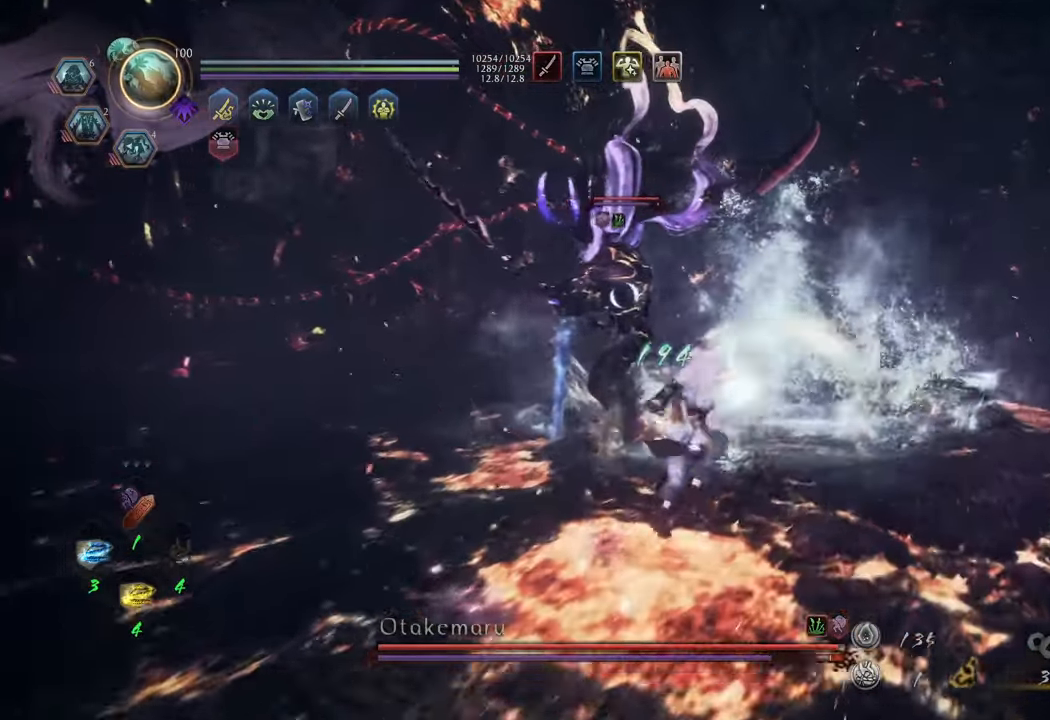
{"buttons": [], "left_stick": "up-left", "right_stick": "center", "events": [[33, "left_stick", "up-left"], [167, "DPAD_DOWN", "down"], [300, "DPAD_DOWN", "up"], [367, "DPAD_DOWN", "down"], [467, "DPAD_DOWN", "up"]]}
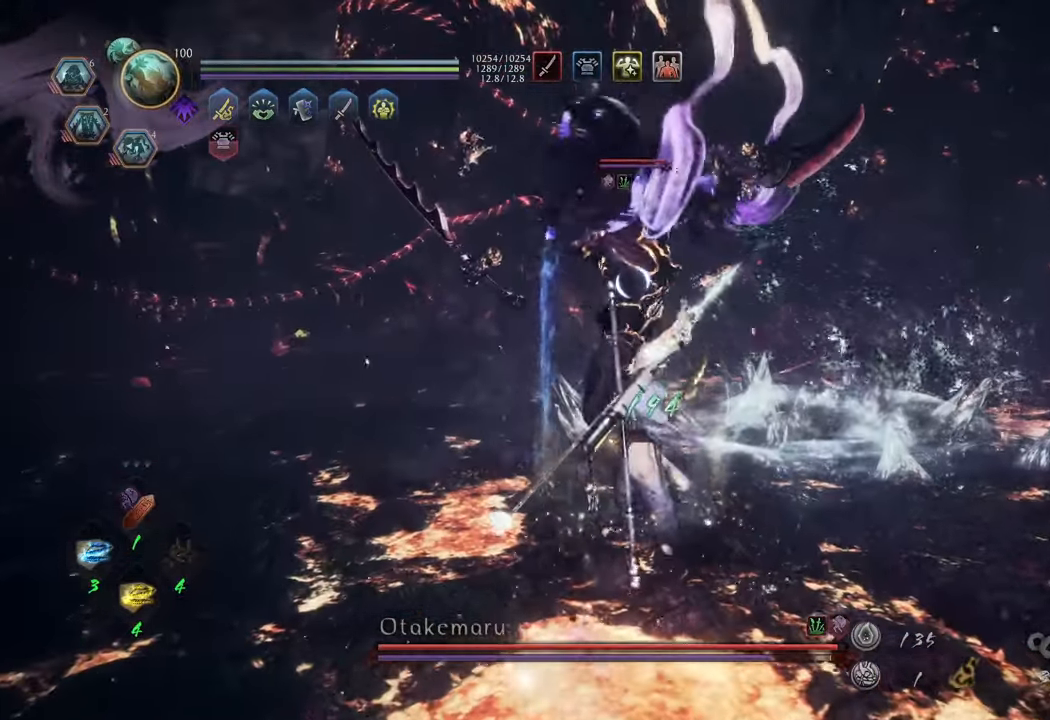
{"buttons": ["X", "R2"], "left_stick": "center", "right_stick": "center", "events": [[300, "left_stick", "center"], [417, "R2", "down"], [417, "X", "down"]]}
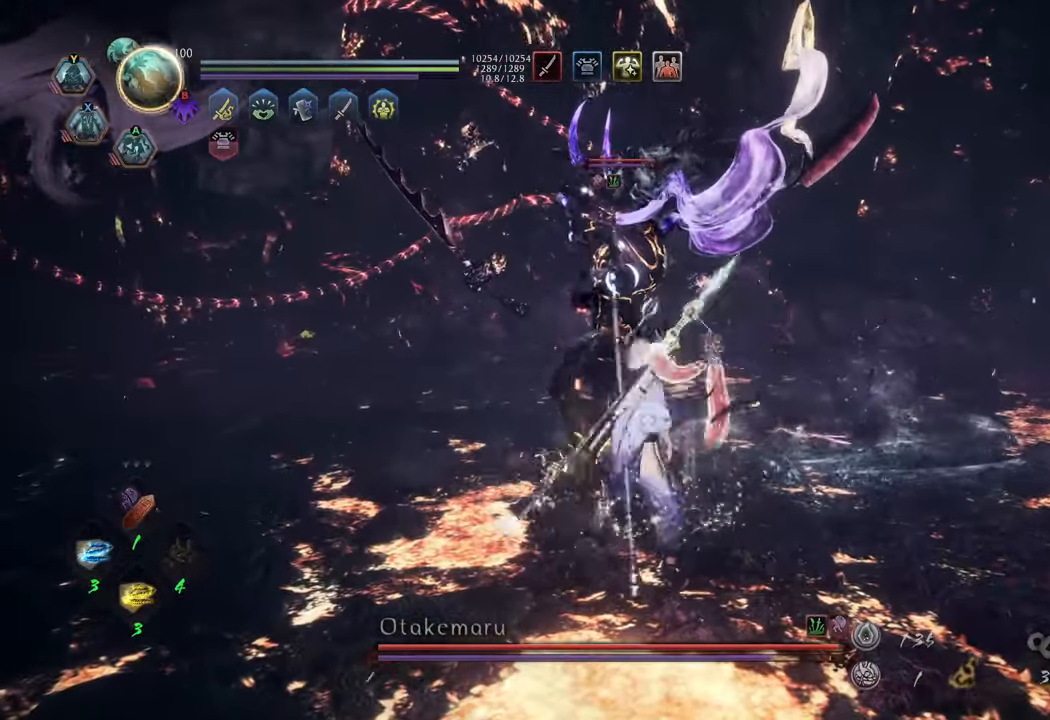
{"buttons": ["X", "R2"], "left_stick": "center", "right_stick": "center", "events": [[67, "X", "up"], [133, "X", "down"], [200, "X", "up"], [300, "X", "down"], [400, "X", "up"], [467, "X", "down"]]}
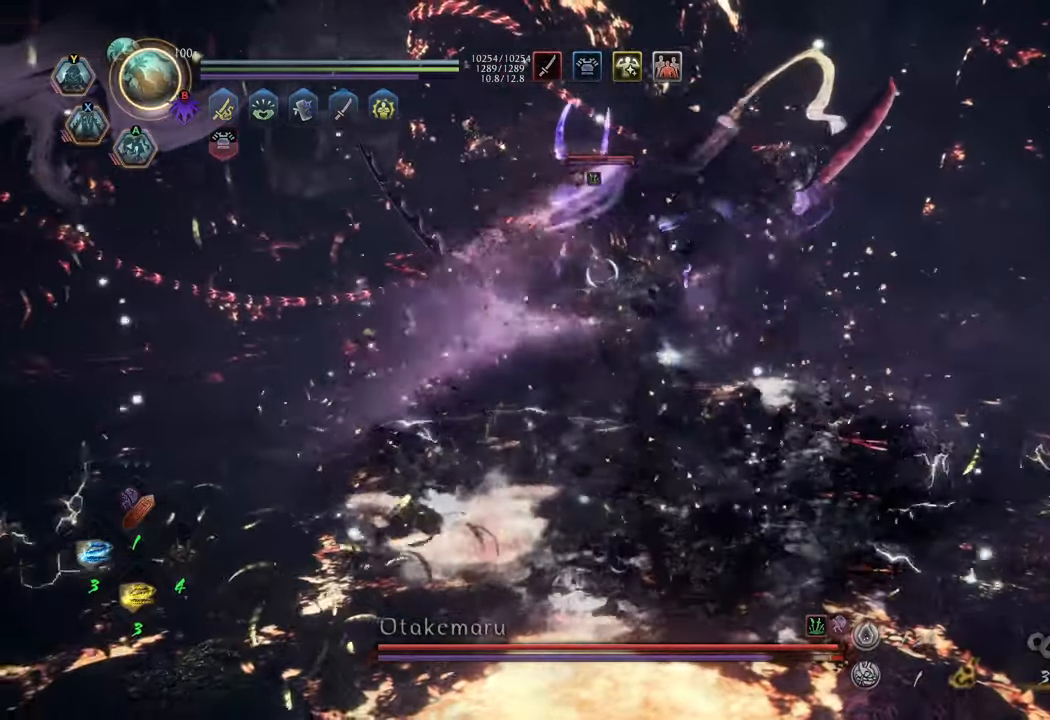
{"buttons": ["X", "R2"], "left_stick": "center", "right_stick": "center", "events": [[67, "X", "up"], [133, "X", "down"], [233, "X", "up"], [300, "X", "down"], [400, "X", "up"], [467, "X", "down"]]}
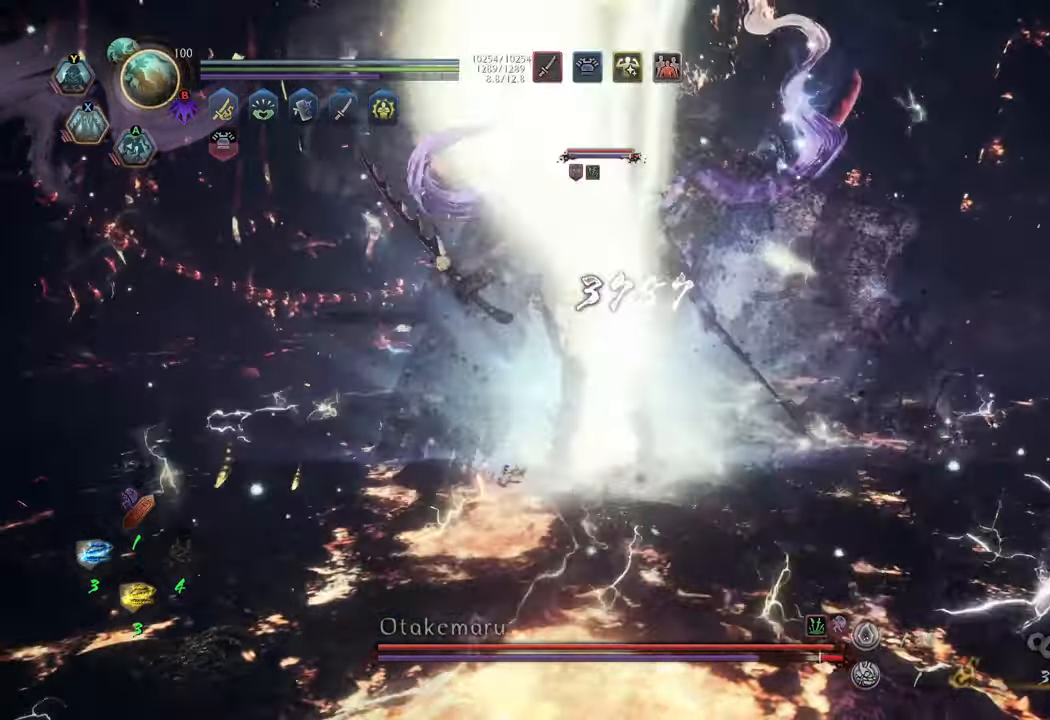
{"buttons": ["X", "R2"], "left_stick": "center", "right_stick": "center", "events": [[33, "X", "up"], [133, "X", "down"], [217, "X", "up"], [283, "X", "down"], [350, "X", "up"], [433, "X", "down"]]}
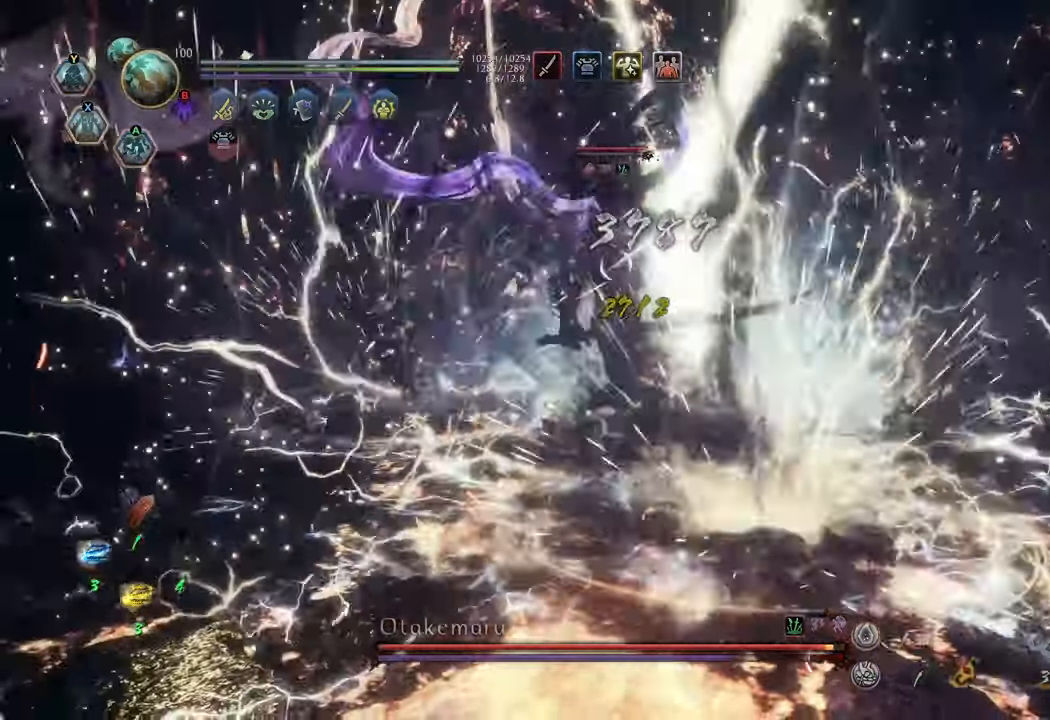
{"buttons": [], "left_stick": "up", "right_stick": "center", "events": [[167, "X", "up"], [450, "left_stick", "up"], [500, "R2", "up"]]}
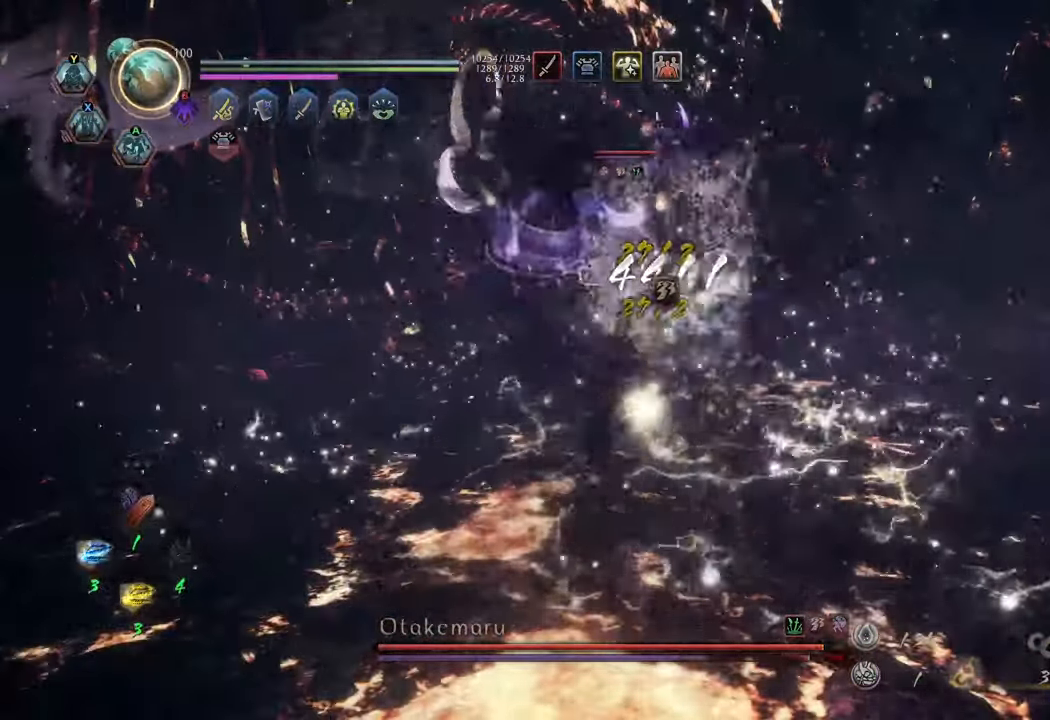
{"buttons": [], "left_stick": "up-left", "right_stick": "center", "events": [[383, "left_stick", "up-left"]]}
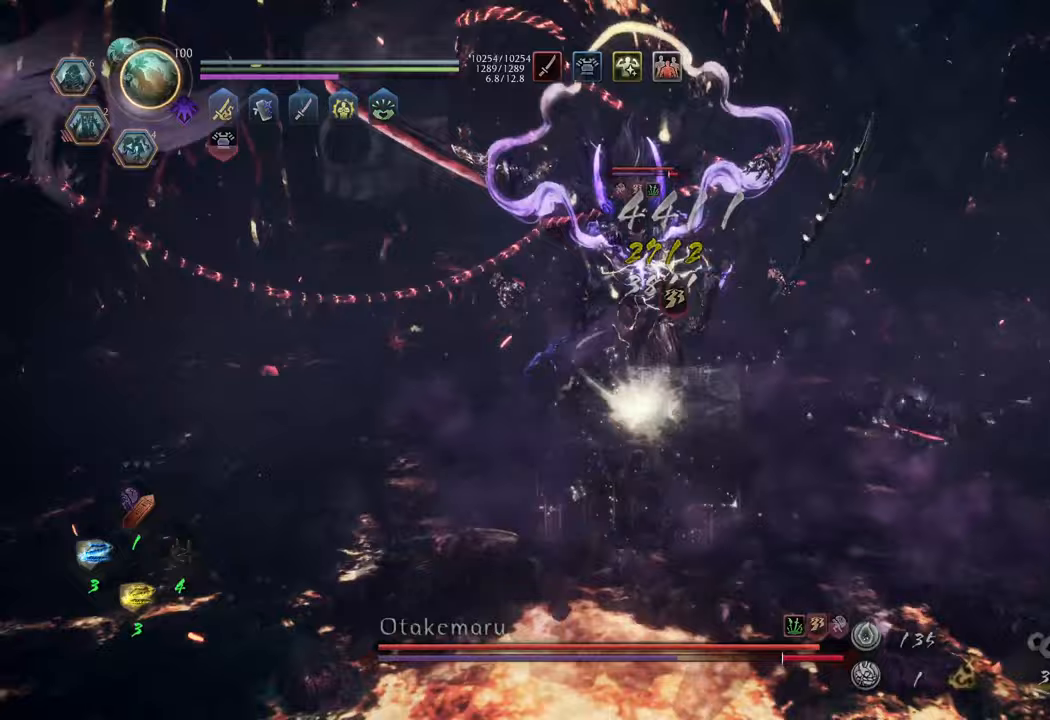
{"buttons": ["L1"], "left_stick": "up", "right_stick": "center", "events": [[350, "left_stick", "up"], [500, "L1", "down"]]}
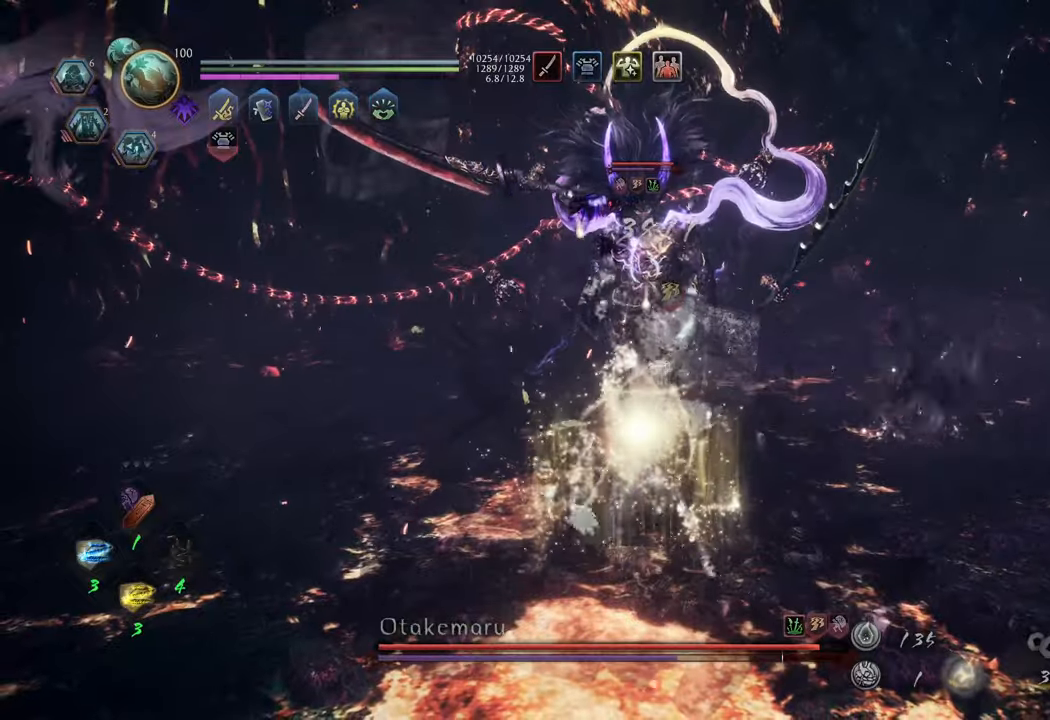
{"buttons": ["L1"], "left_stick": "up", "right_stick": "center", "events": [[83, "Y", "down"], [183, "Y", "up"]]}
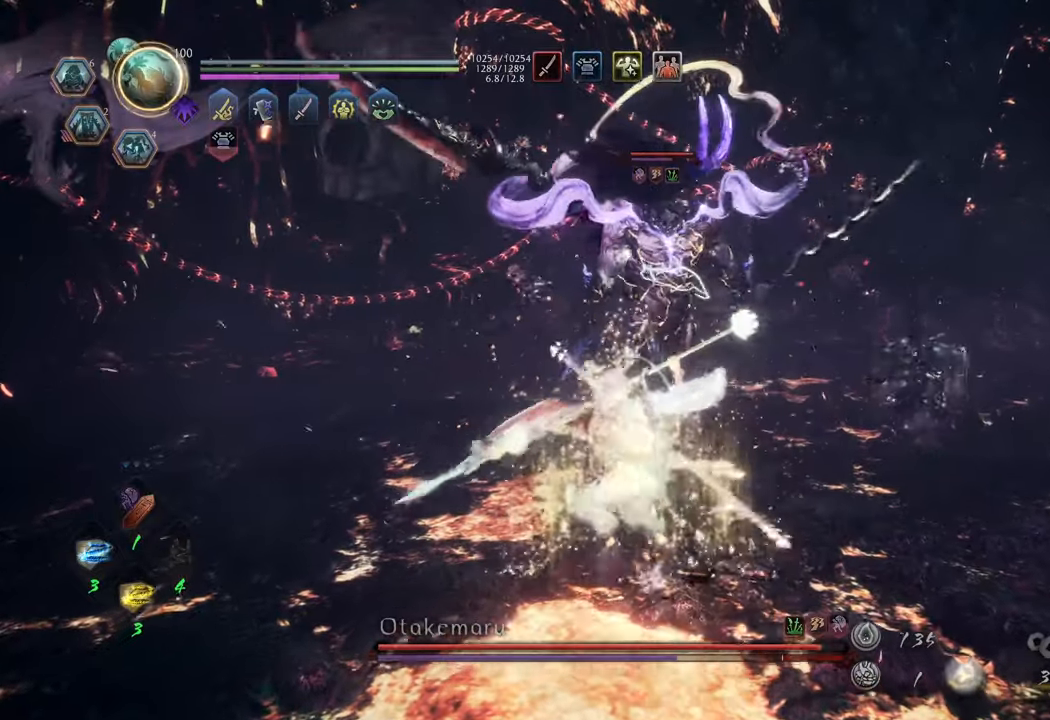
{"buttons": [], "left_stick": "up", "right_stick": "center", "events": [[250, "L1", "up"]]}
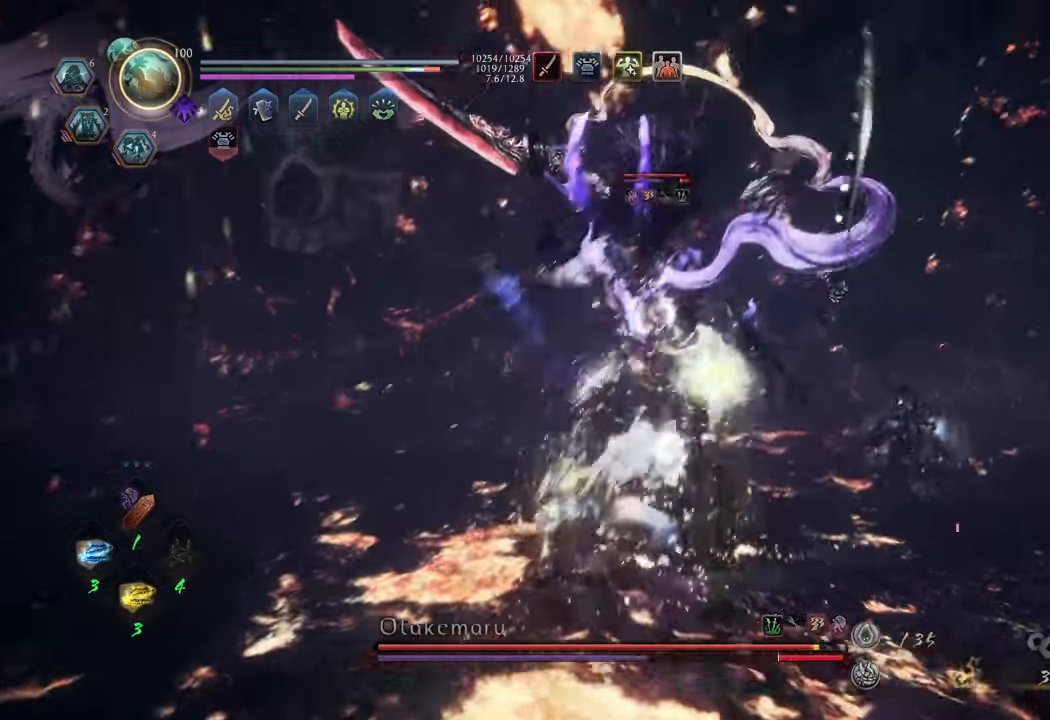
{"buttons": [], "left_stick": "up-left", "right_stick": "center", "events": [[250, "left_stick", "up-left"], [350, "A", "down"], [450, "A", "up"]]}
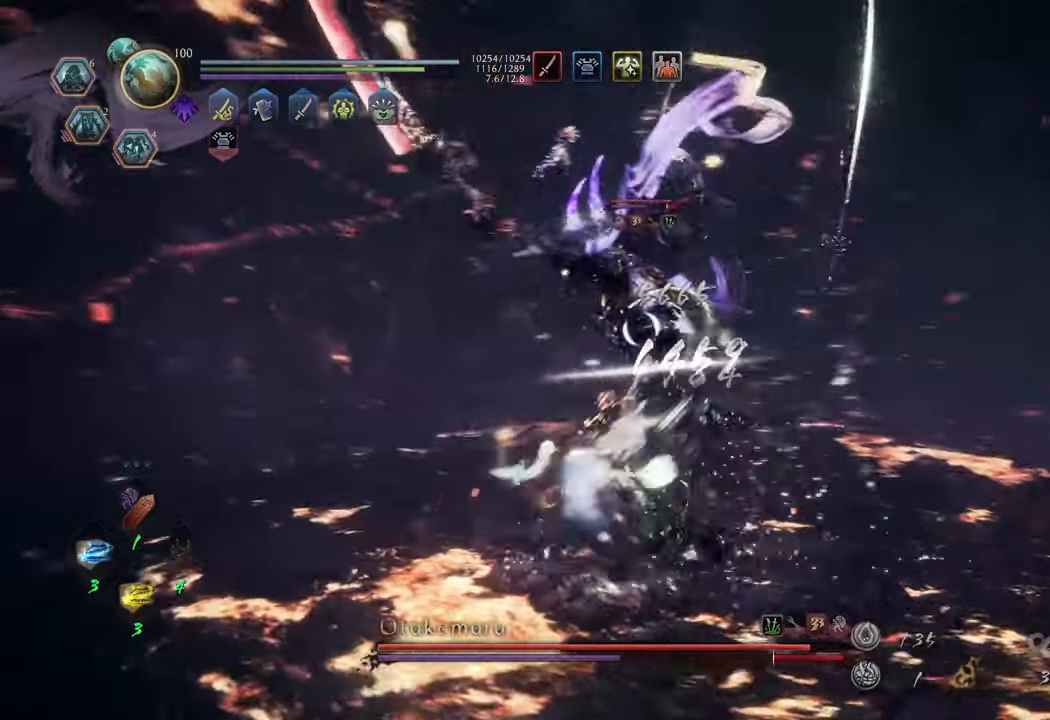
{"buttons": [], "left_stick": "up-left", "right_stick": "center", "events": []}
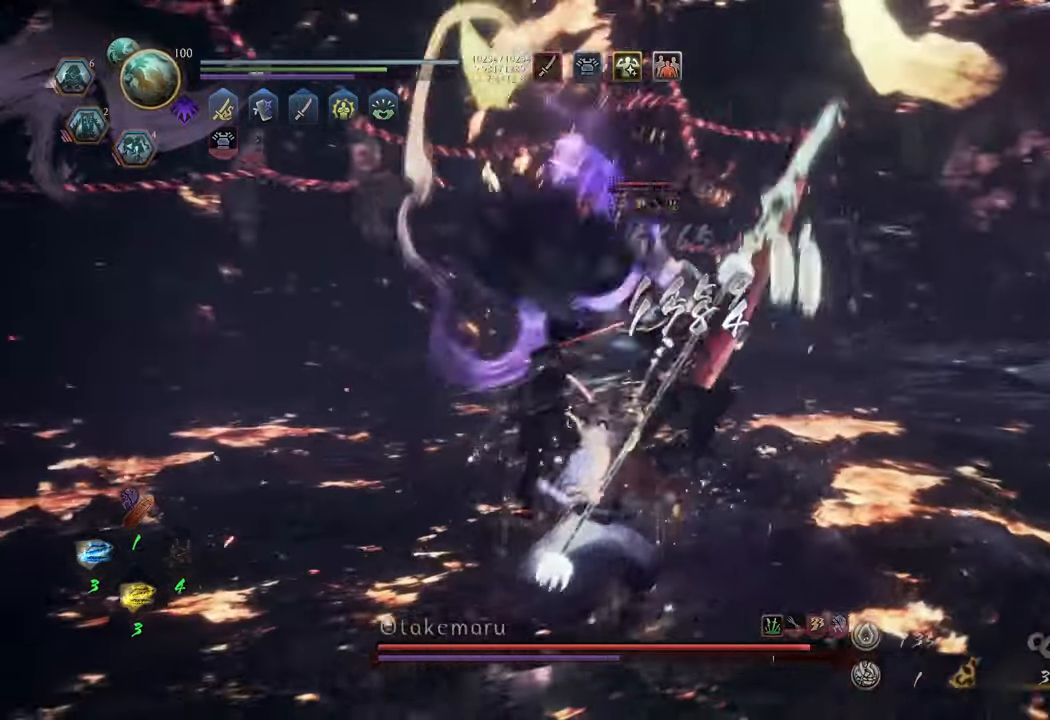
{"buttons": [], "left_stick": "up-left", "right_stick": "center", "events": [[217, "L1", "down"], [267, "Y", "down"], [350, "Y", "up"], [467, "L1", "up"]]}
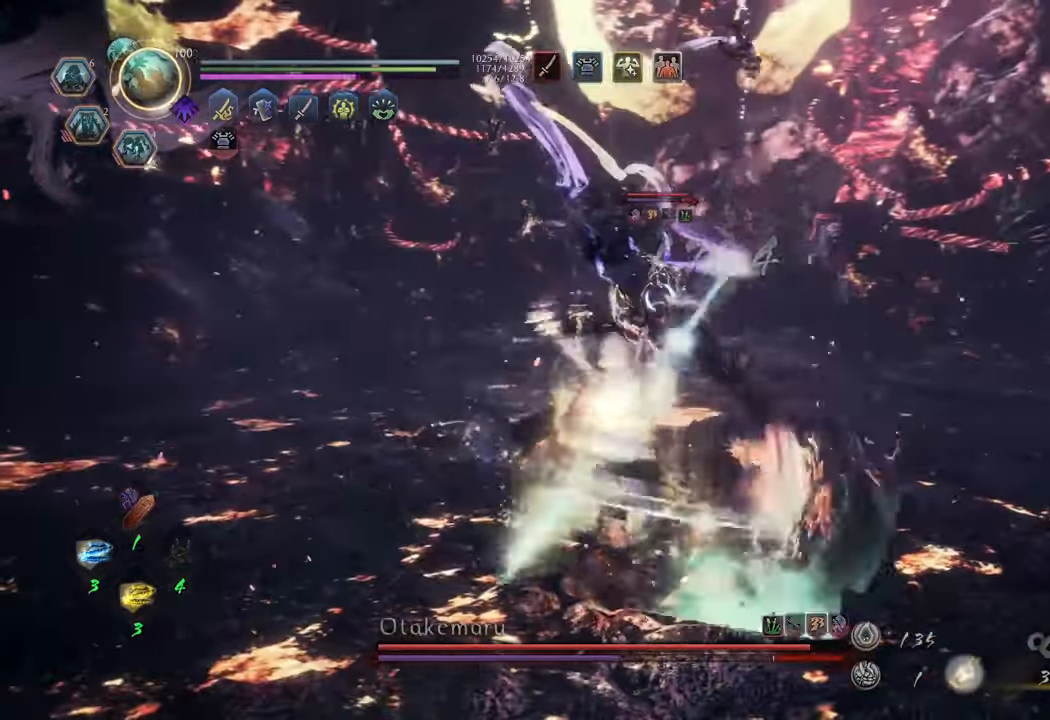
{"buttons": [], "left_stick": "center", "right_stick": "center", "events": [[83, "left_stick", "center"]]}
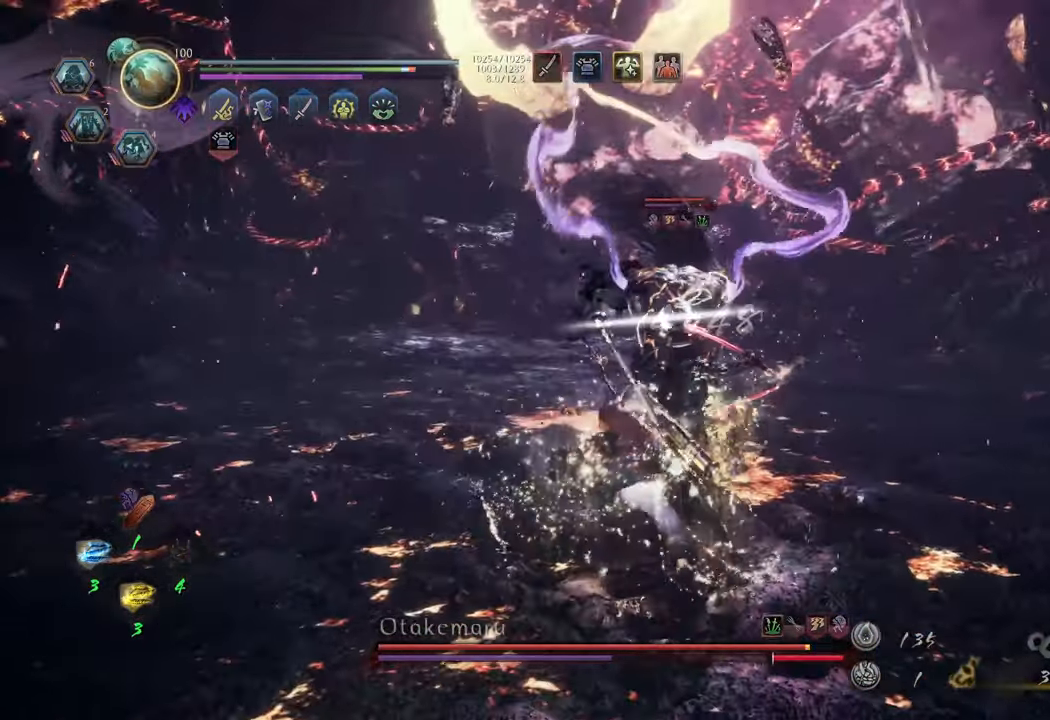
{"buttons": [], "left_stick": "center", "right_stick": "center", "events": [[433, "Y", "down"], [500, "Y", "up"]]}
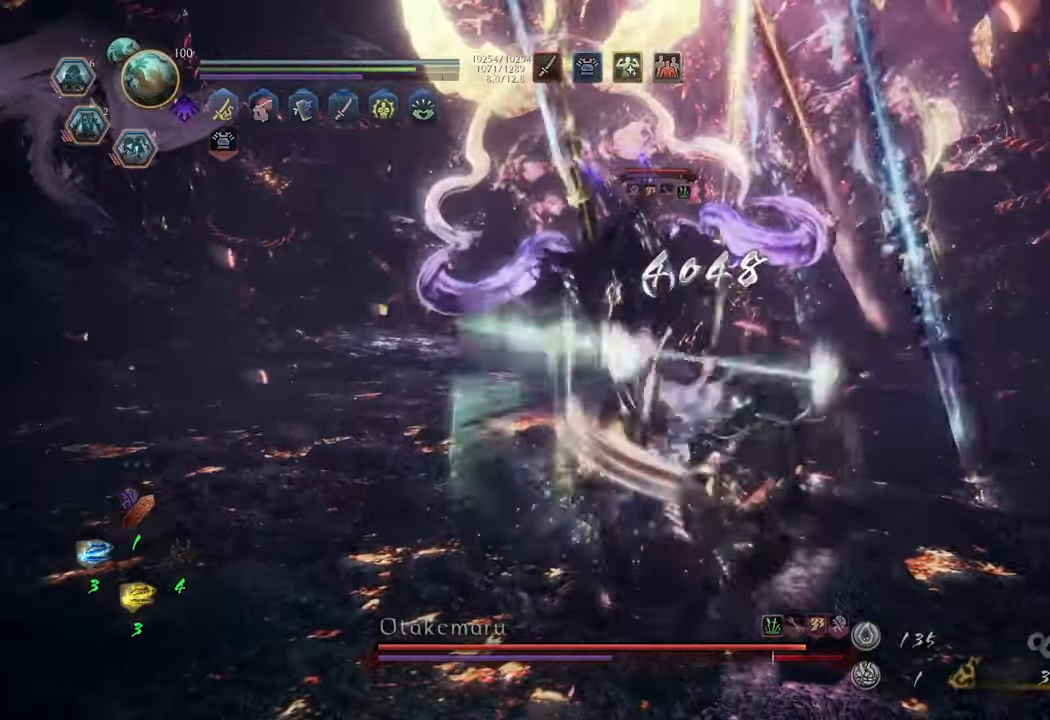
{"buttons": [], "left_stick": "center", "right_stick": "center", "events": []}
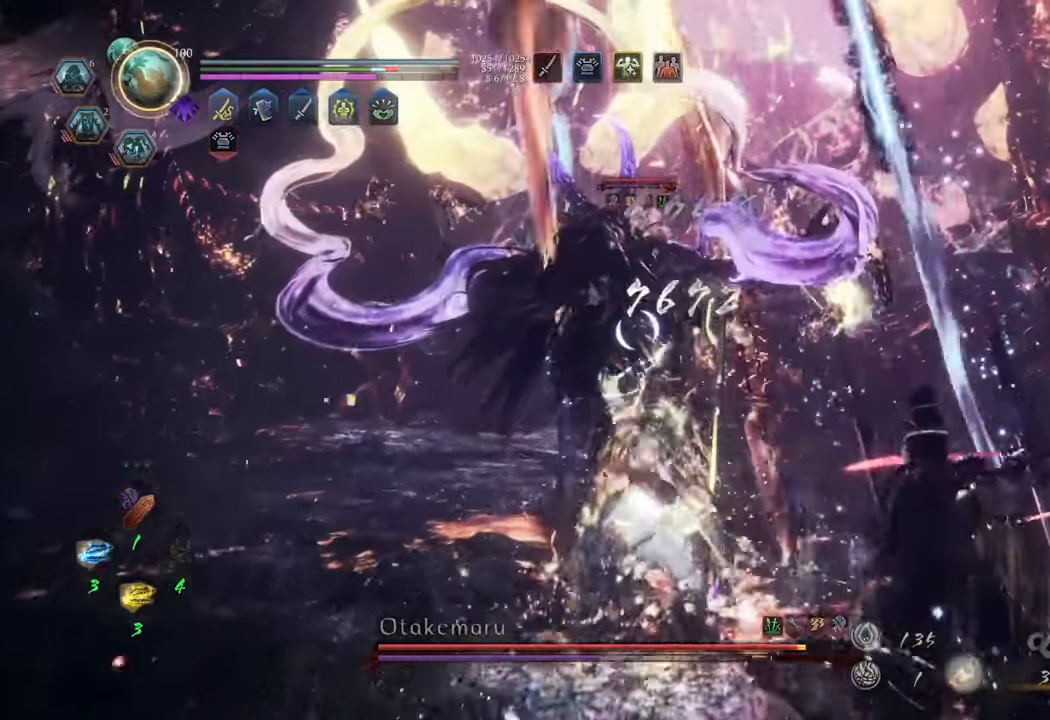
{"buttons": ["Y"], "left_stick": "center", "right_stick": "center", "events": [[500, "Y", "down"]]}